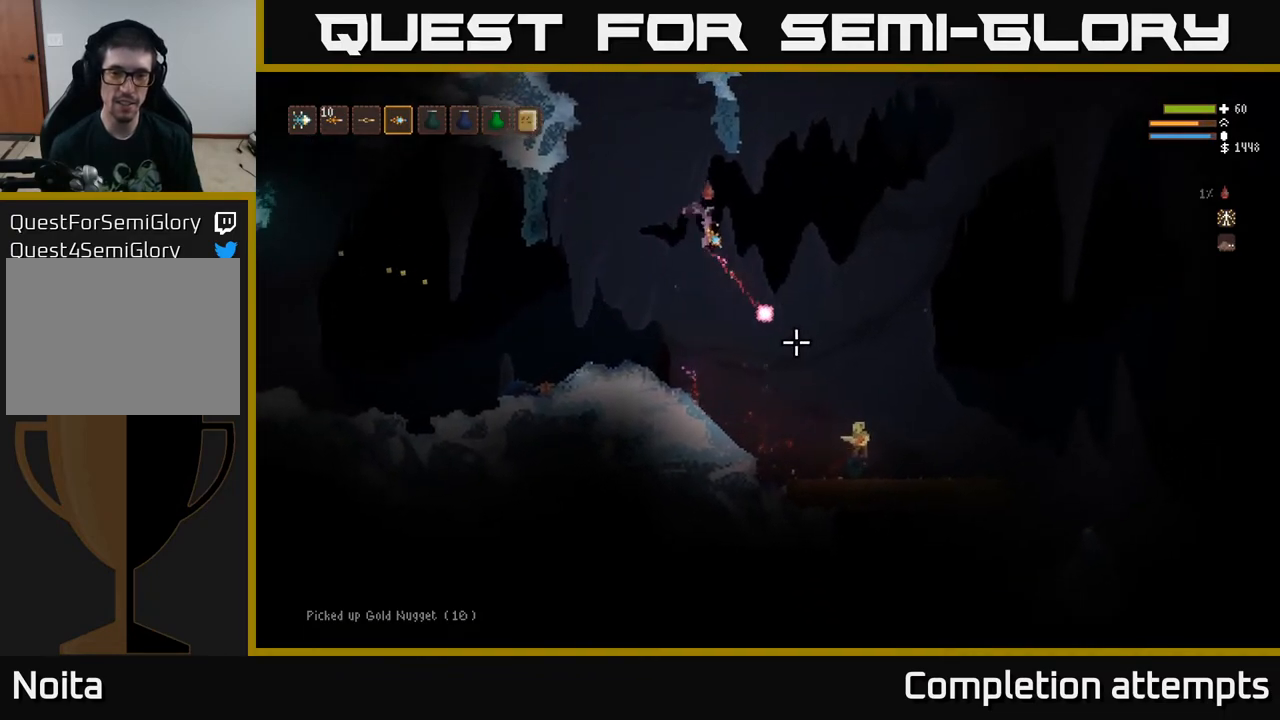
Gameplay with a controller (Xbox layout); each line is a JSON object with the inputs held at the frame after it. "events" lists button and stick changes between this image and that frame as [ms after this image, input, new state], when the widget could be followed in between.
{"buttons": [], "left_stick": "right", "right_stick": "down-right", "events": [[100, "left_stick", "center"], [267, "left_stick", "right"]]}
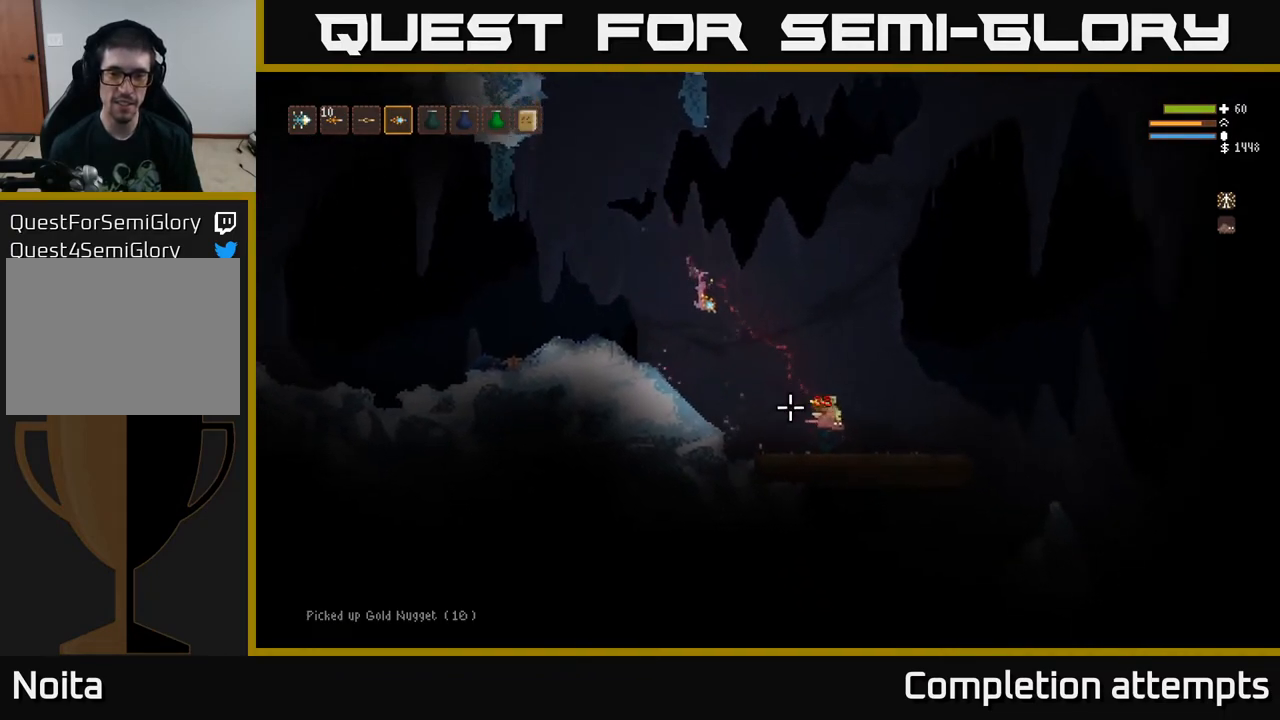
{"buttons": [], "left_stick": "right", "right_stick": "right", "events": [[183, "L2", "down"], [250, "L2", "up"], [500, "right_stick", "right"]]}
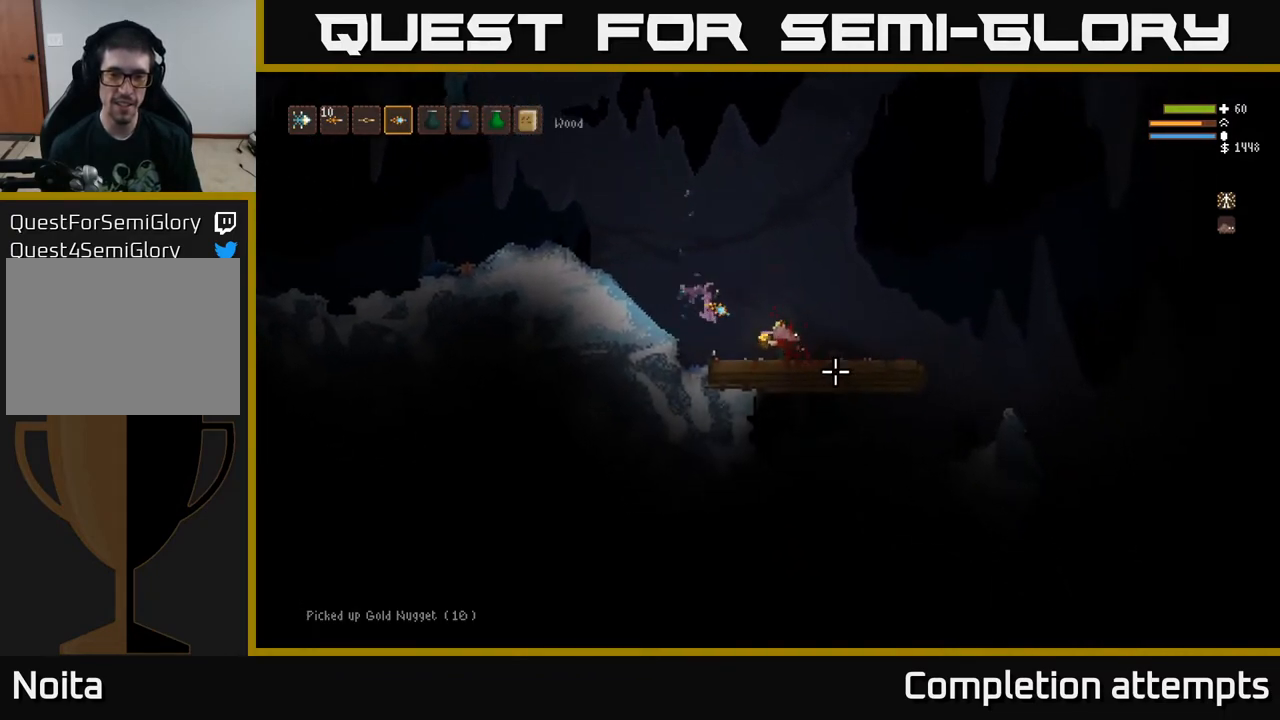
{"buttons": [], "left_stick": "right", "right_stick": "right", "events": []}
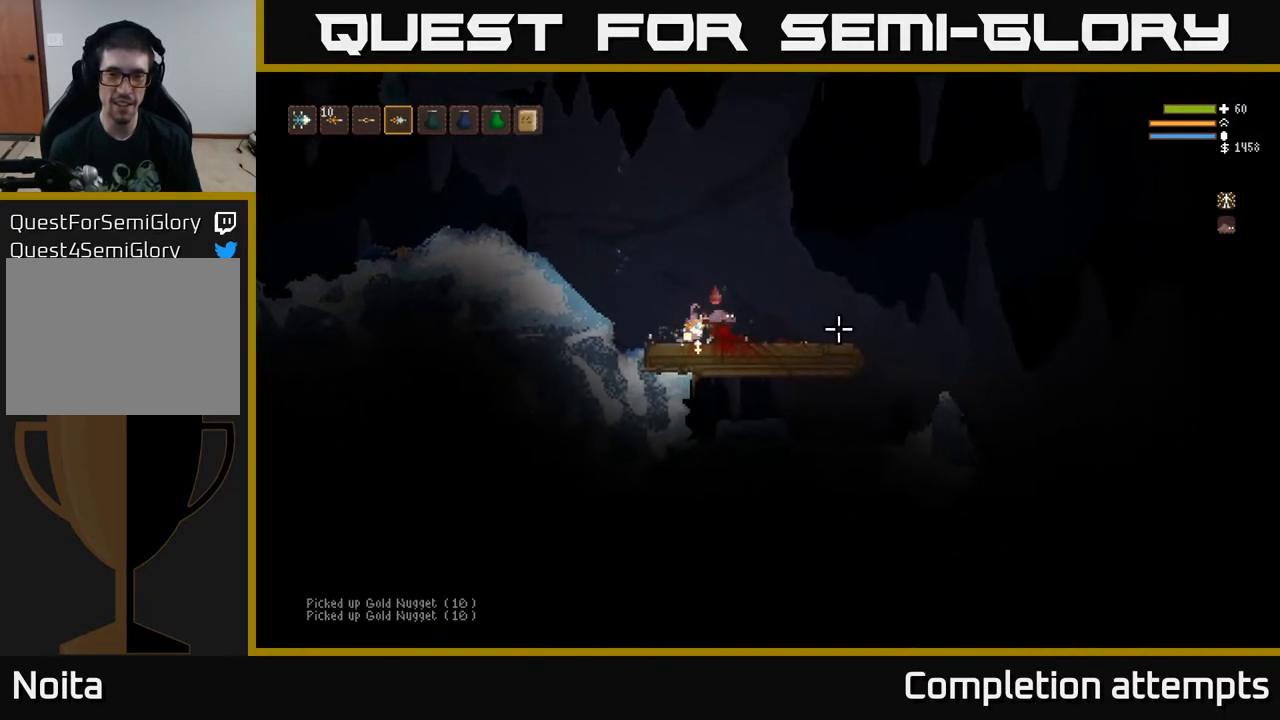
{"buttons": [], "left_stick": "left", "right_stick": "right", "events": [[183, "right_stick", "center"], [217, "L2", "down"], [300, "left_stick", "left"], [367, "right_stick", "right"], [433, "L2", "up"]]}
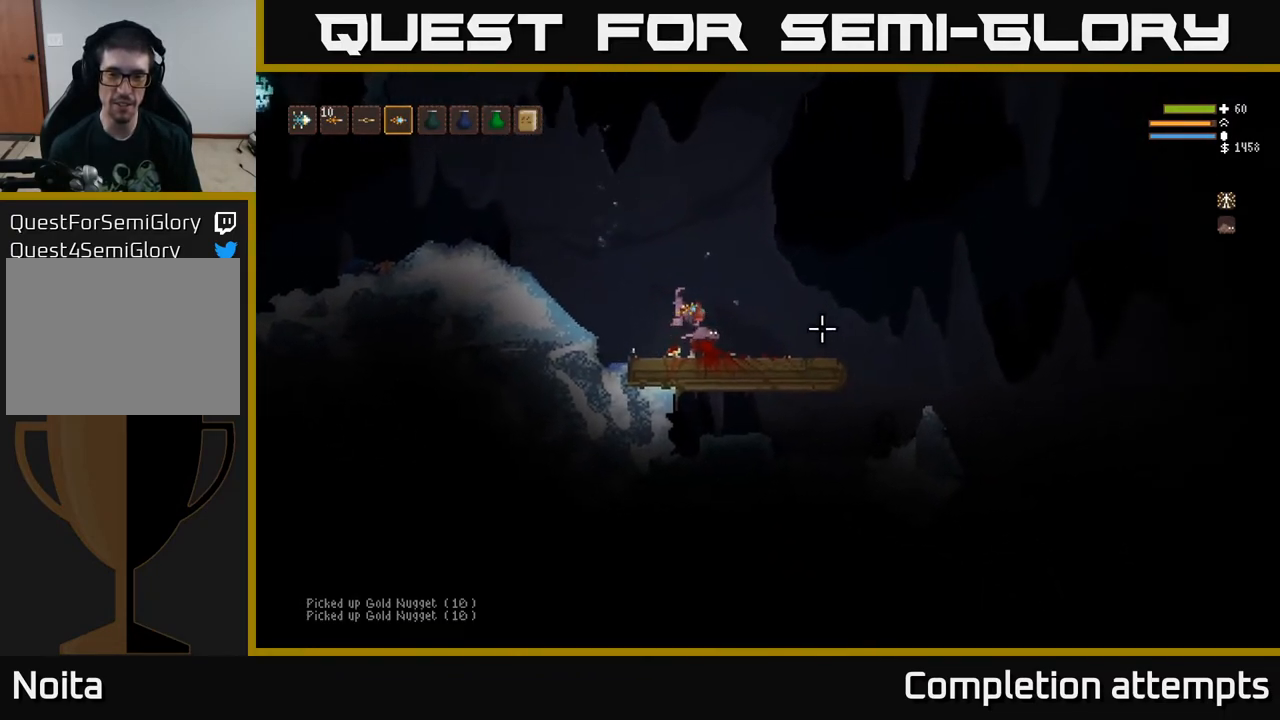
{"buttons": ["L2"], "left_stick": "left", "right_stick": "up-left", "events": [[300, "L2", "down"], [500, "right_stick", "up-left"]]}
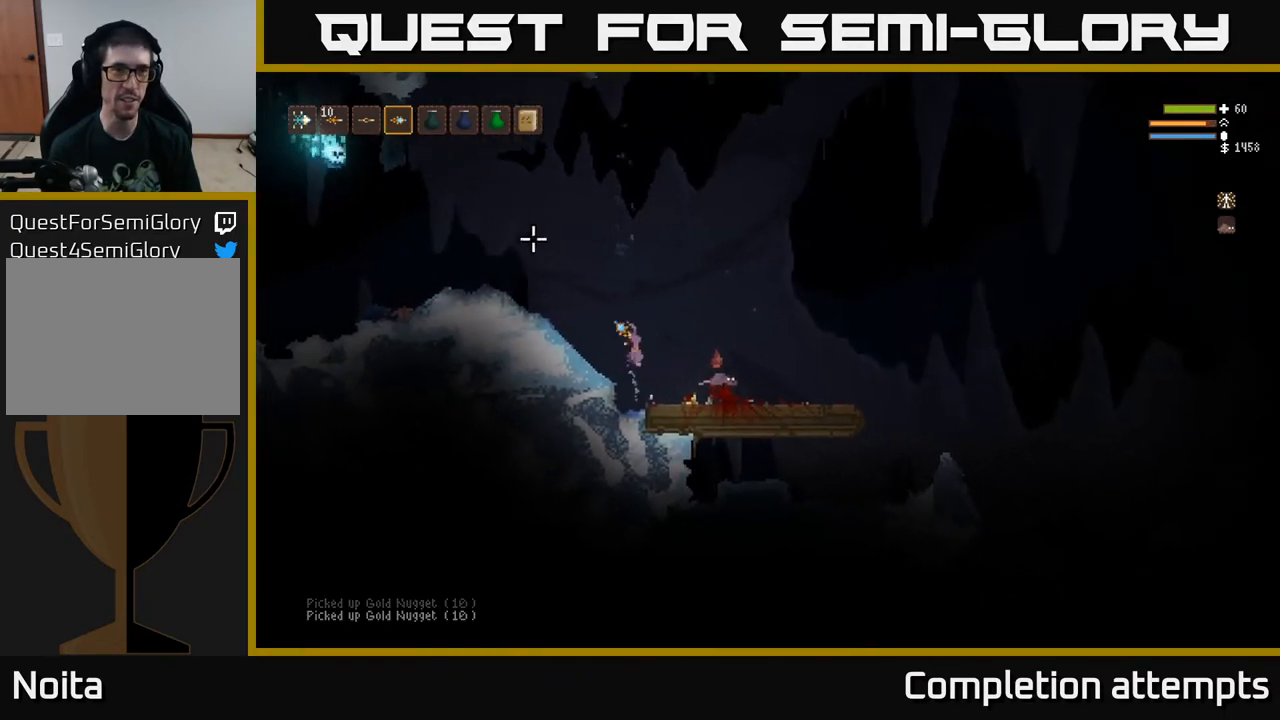
{"buttons": [], "left_stick": "center", "right_stick": "left", "events": [[17, "right_stick", "left"], [167, "right_stick", "up-left"], [283, "R2", "down"], [317, "left_stick", "center"], [417, "L2", "up"], [417, "R2", "up"], [417, "right_stick", "left"]]}
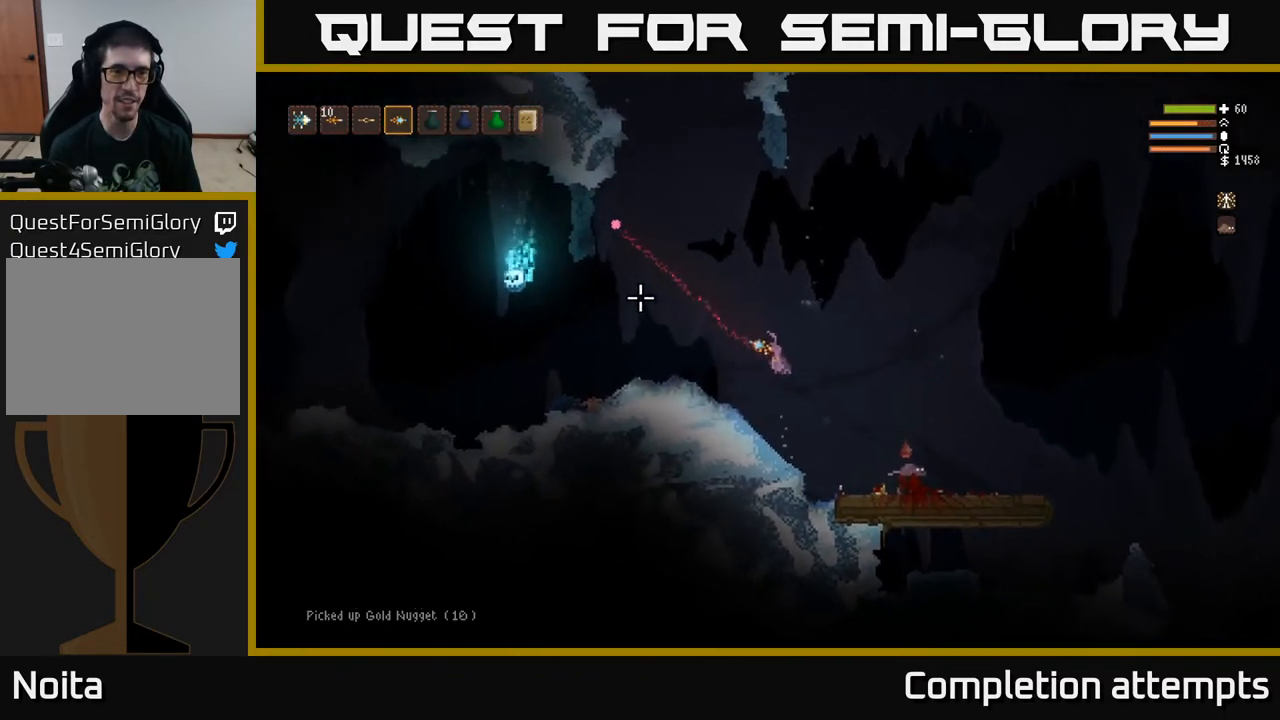
{"buttons": [], "left_stick": "center", "right_stick": "left", "events": [[67, "L2", "down"], [233, "L2", "up"], [283, "R2", "down"], [400, "R2", "up"]]}
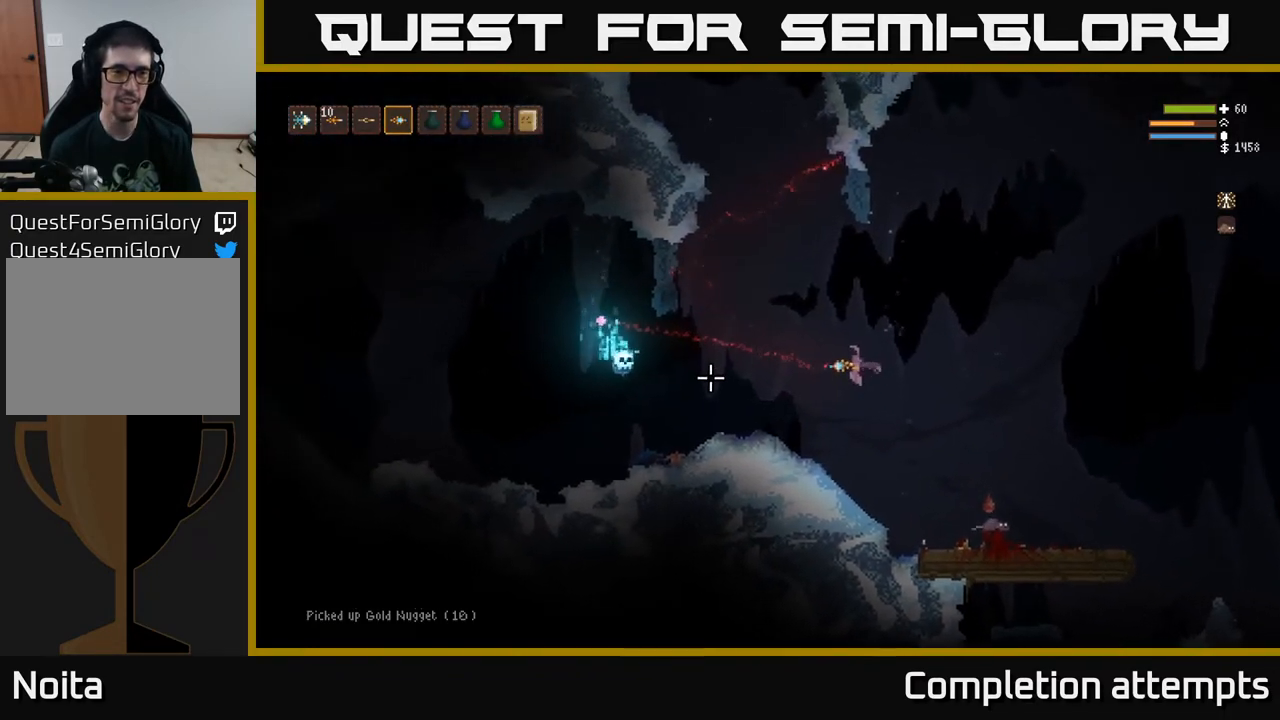
{"buttons": [], "left_stick": "right", "right_stick": "left", "events": [[100, "L2", "down"], [133, "left_stick", "right"], [217, "R2", "down"], [233, "L2", "up"], [317, "R2", "up"]]}
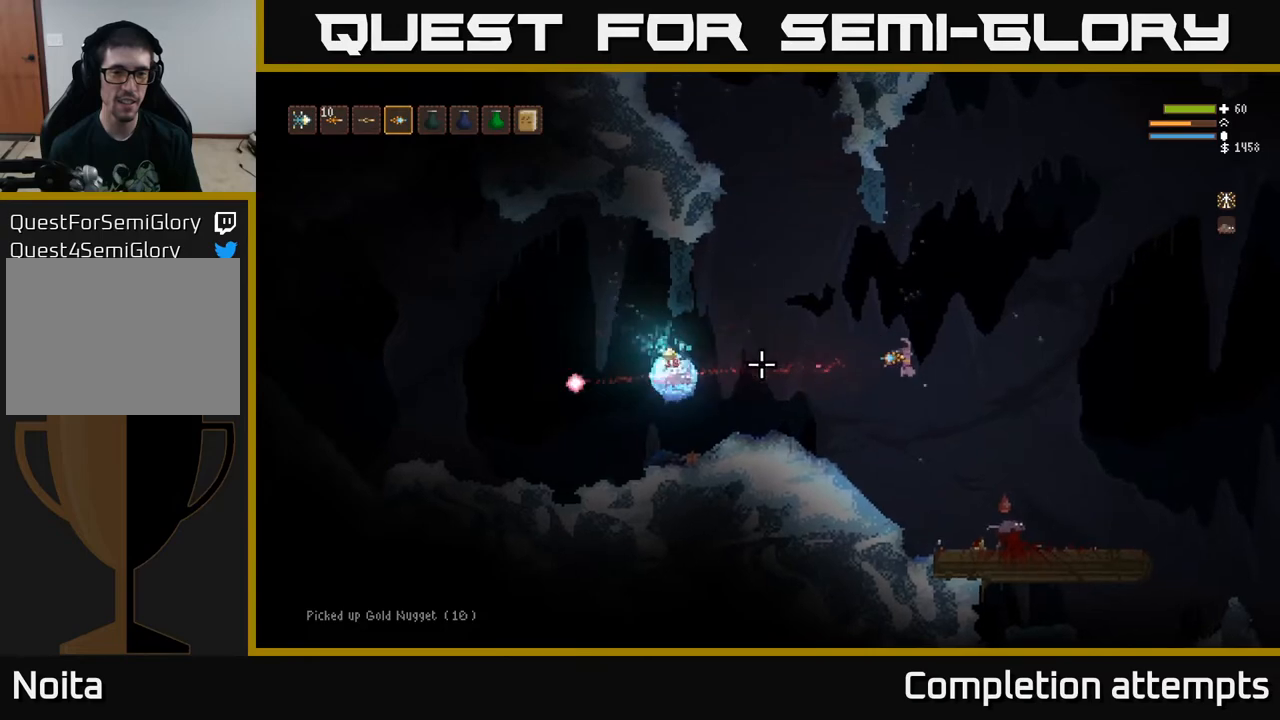
{"buttons": [], "left_stick": "right", "right_stick": "left", "events": []}
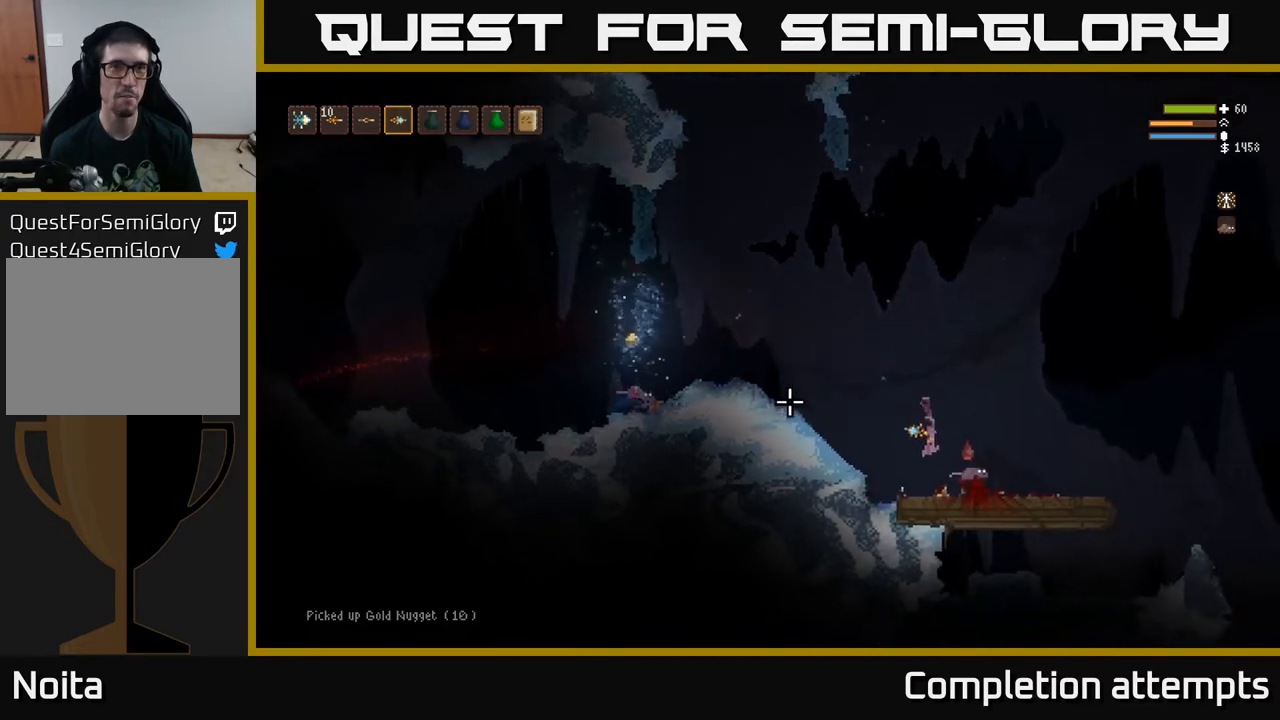
{"buttons": [], "left_stick": "center", "right_stick": "left", "events": [[100, "left_stick", "center"]]}
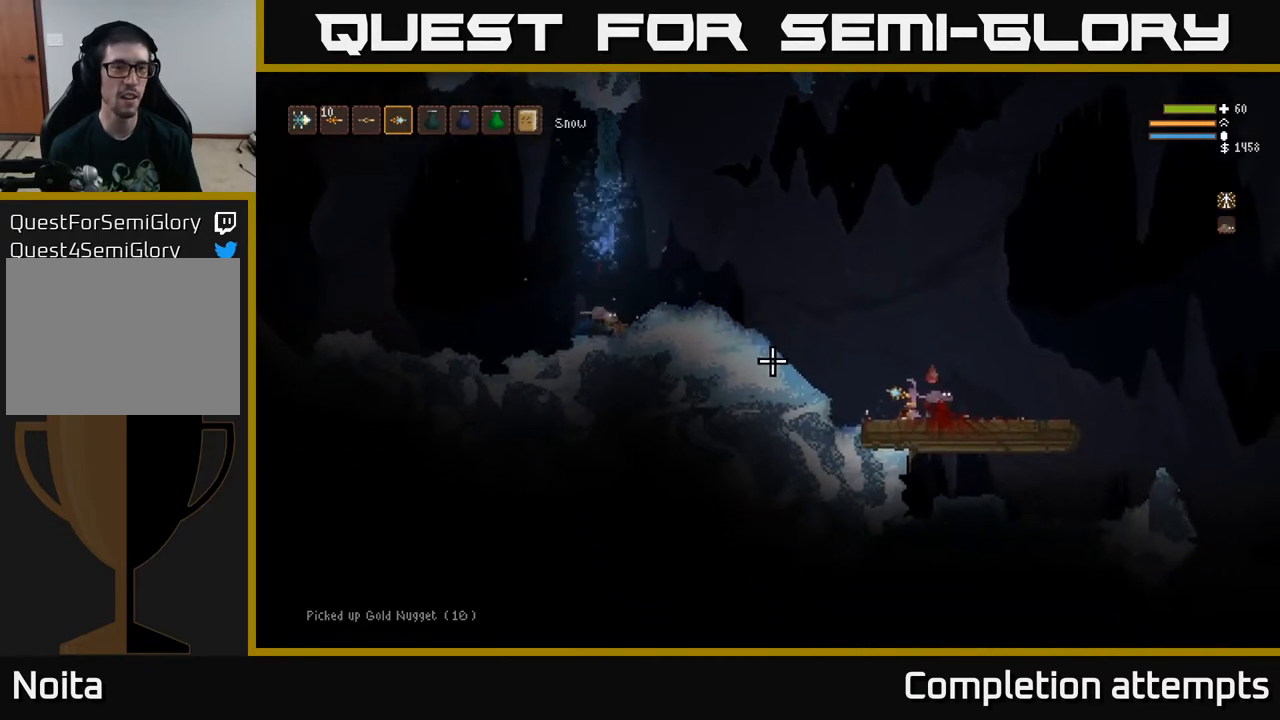
{"buttons": ["L2"], "left_stick": "left", "right_stick": "left", "events": [[300, "left_stick", "left"], [383, "L2", "down"]]}
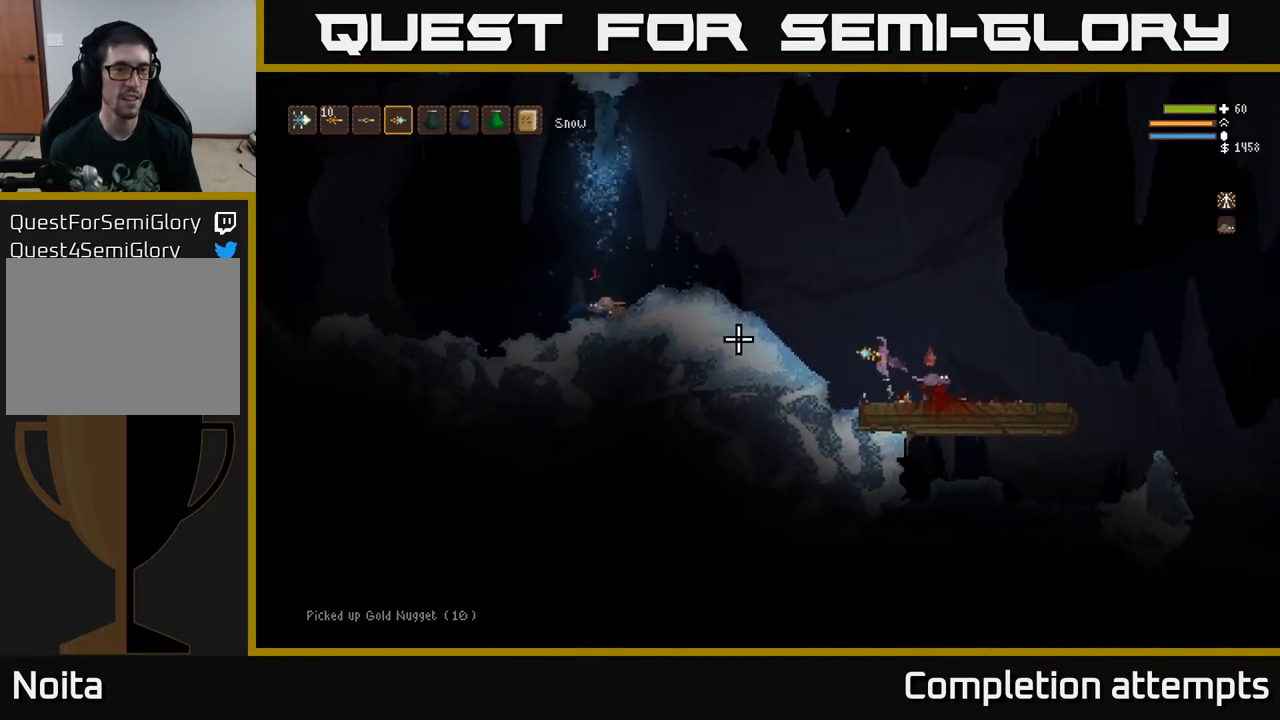
{"buttons": [], "left_stick": "left", "right_stick": "left", "events": [[483, "L2", "up"]]}
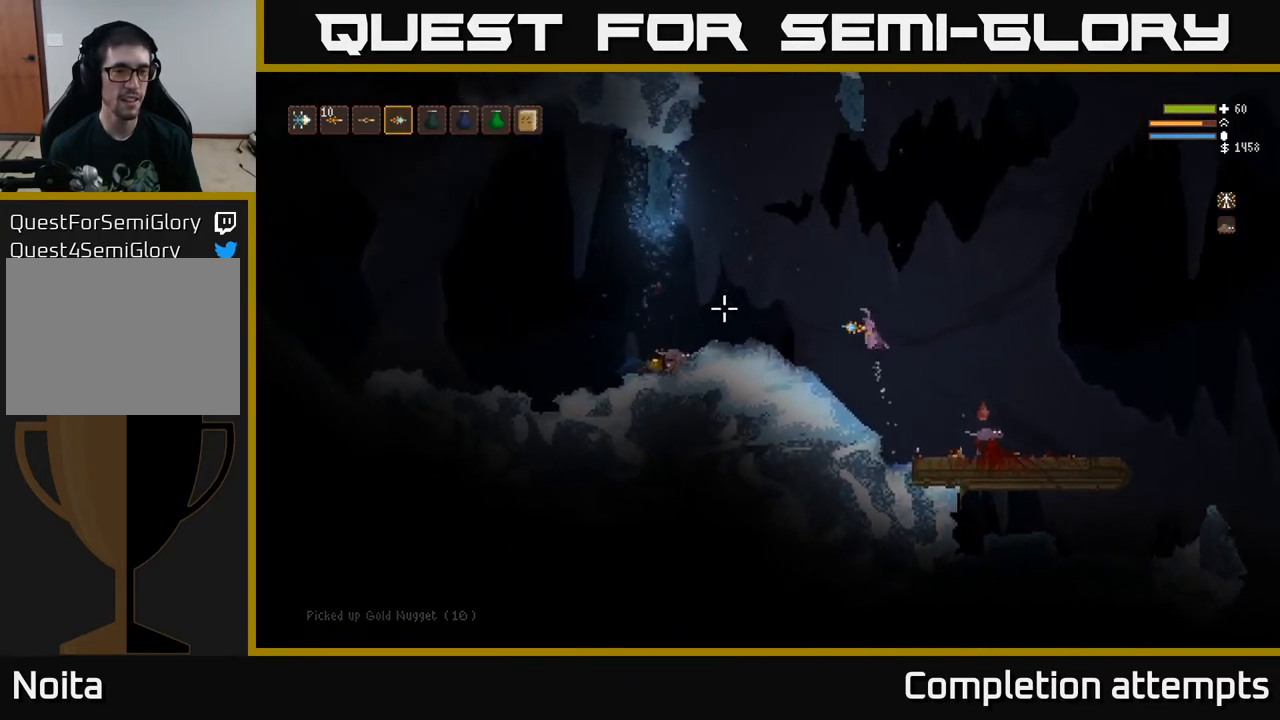
{"buttons": [], "left_stick": "left", "right_stick": "left", "events": []}
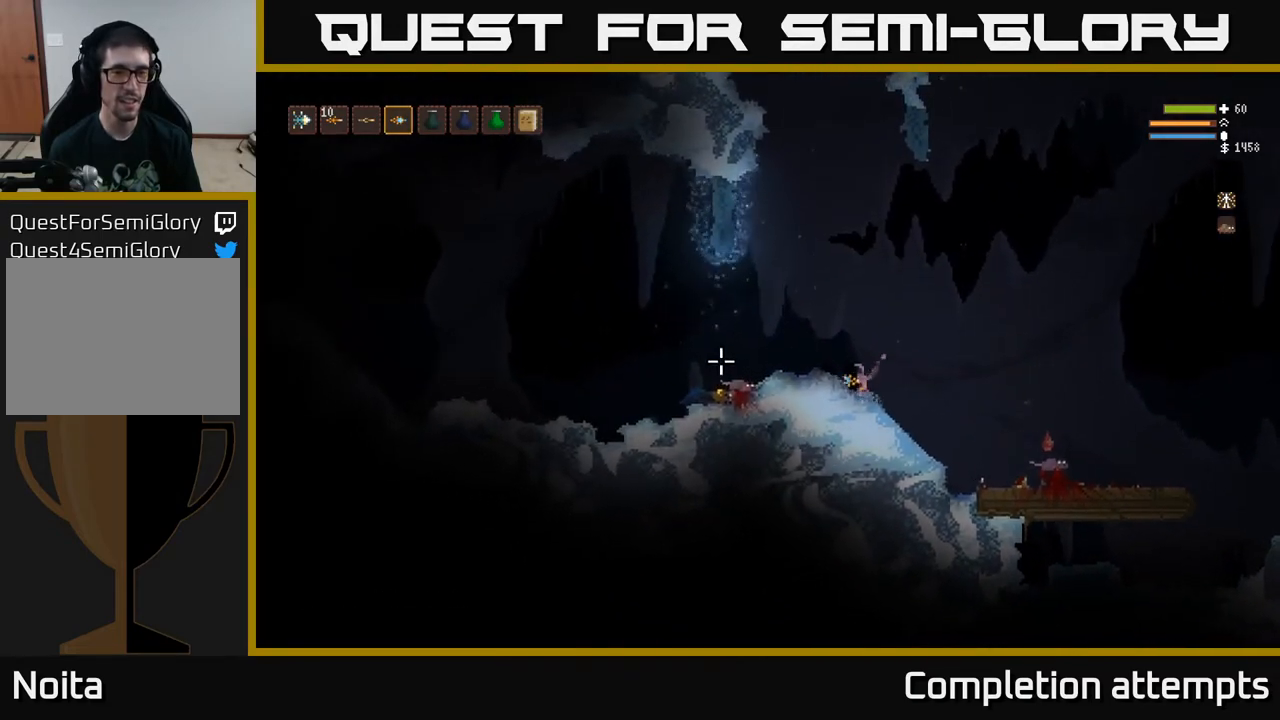
{"buttons": [], "left_stick": "left", "right_stick": "left", "events": [[83, "L2", "down"], [217, "L2", "up"]]}
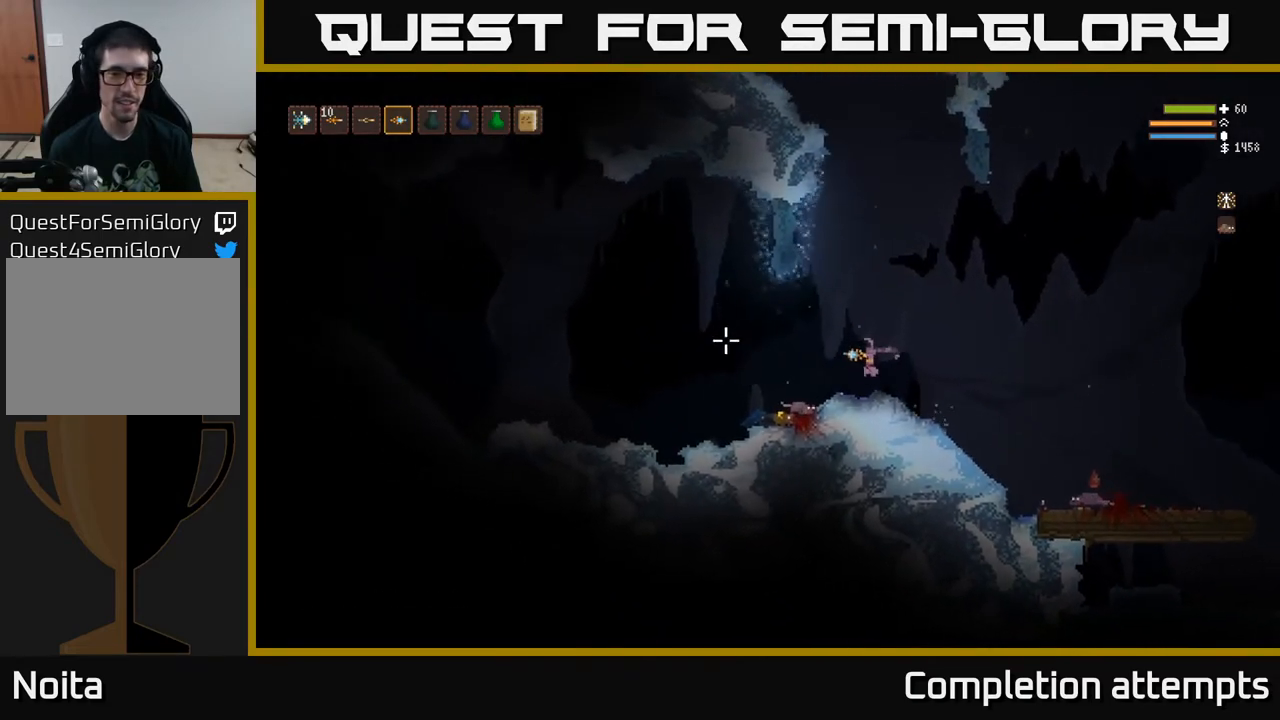
{"buttons": [], "left_stick": "left", "right_stick": "left", "events": []}
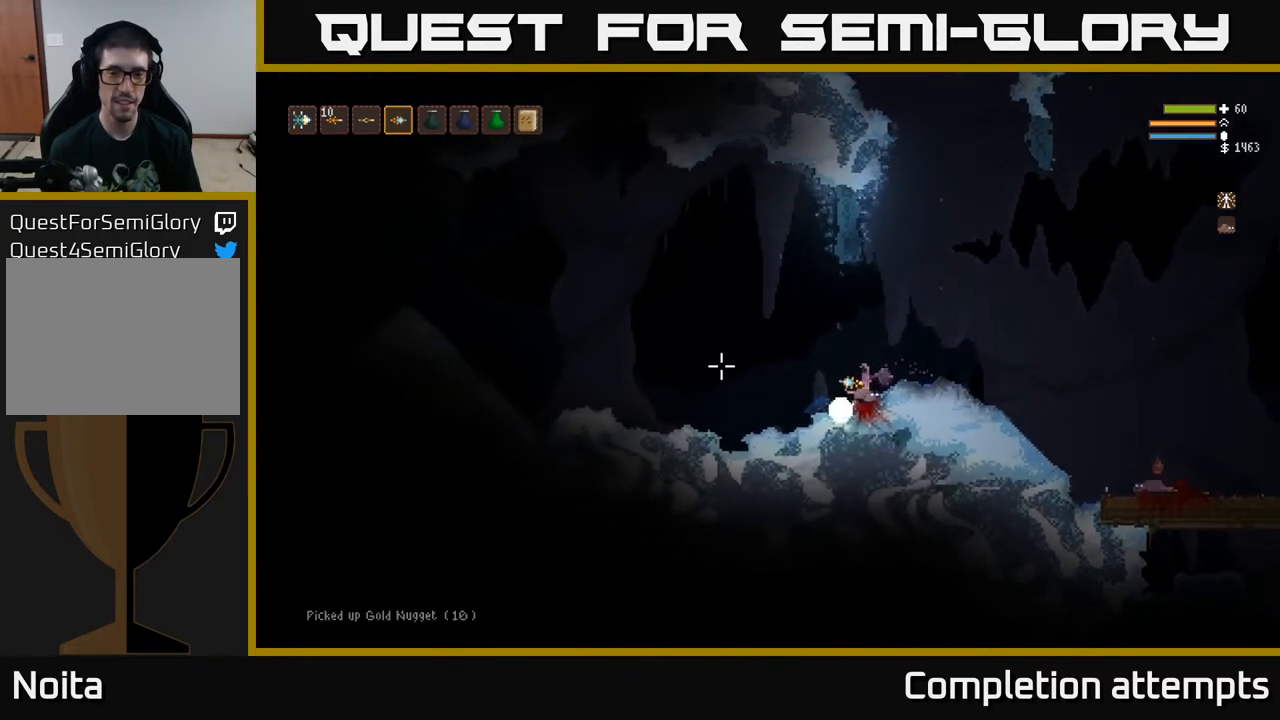
{"buttons": [], "left_stick": "left", "right_stick": "left", "events": [[167, "L2", "down"], [300, "L2", "up"]]}
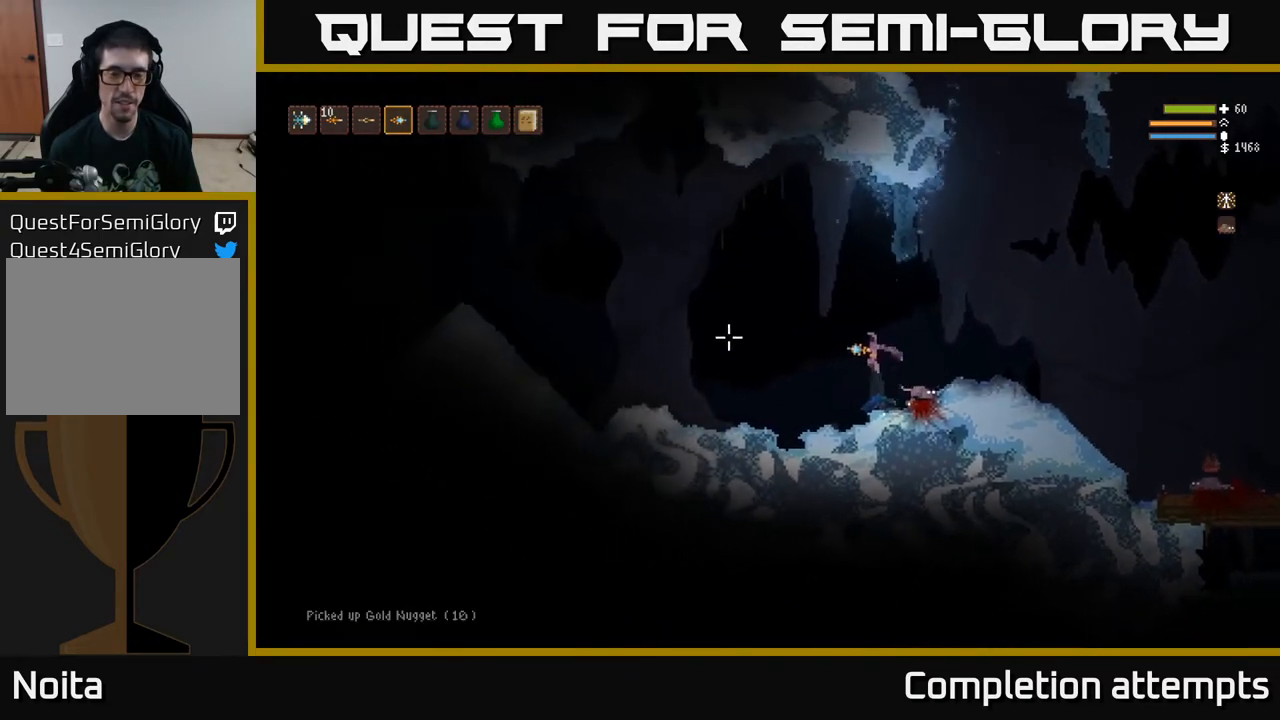
{"buttons": [], "left_stick": "left", "right_stick": "left", "events": [[250, "L2", "down"], [383, "L2", "up"]]}
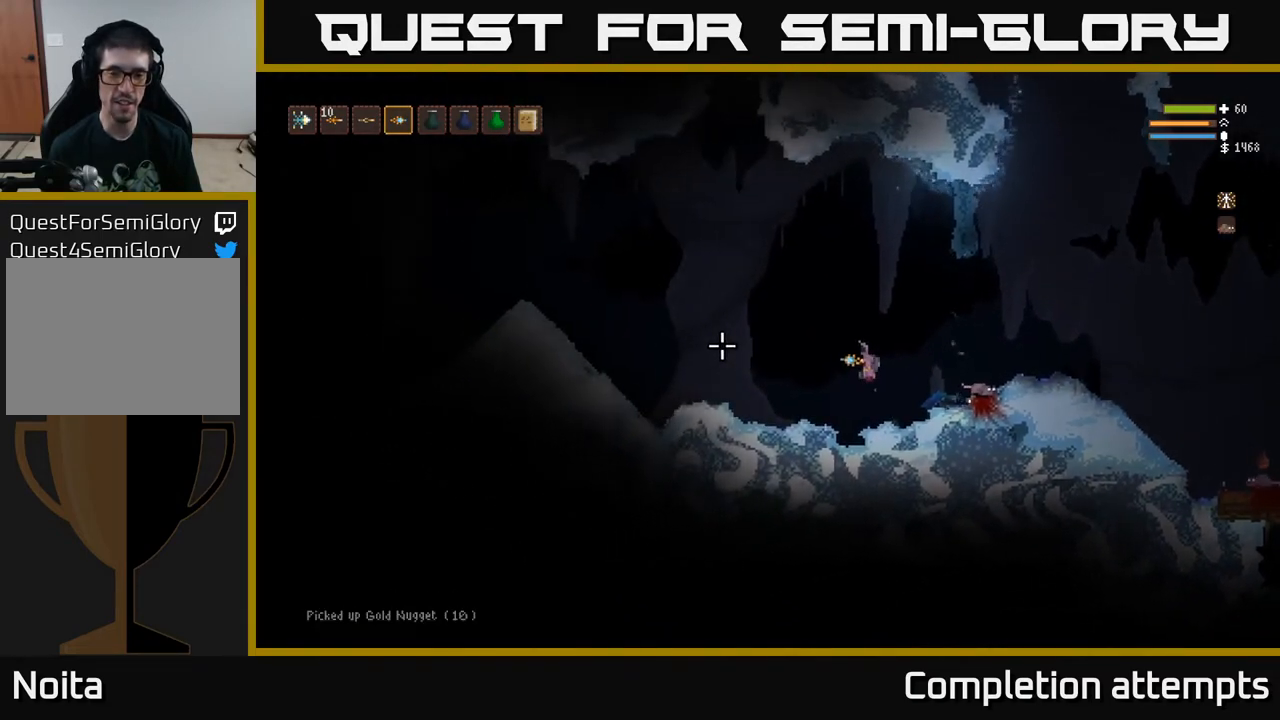
{"buttons": ["L2"], "left_stick": "left", "right_stick": "left", "events": [[500, "L2", "down"]]}
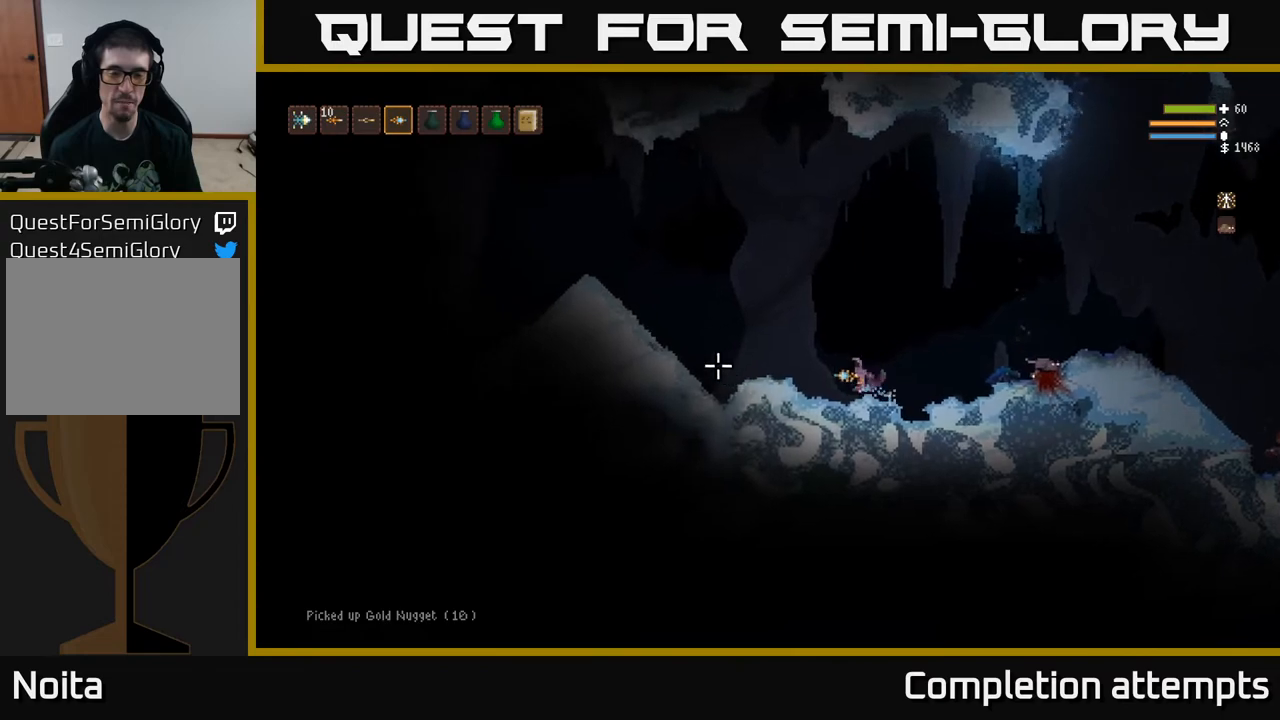
{"buttons": [], "left_stick": "left", "right_stick": "left", "events": [[250, "L2", "up"]]}
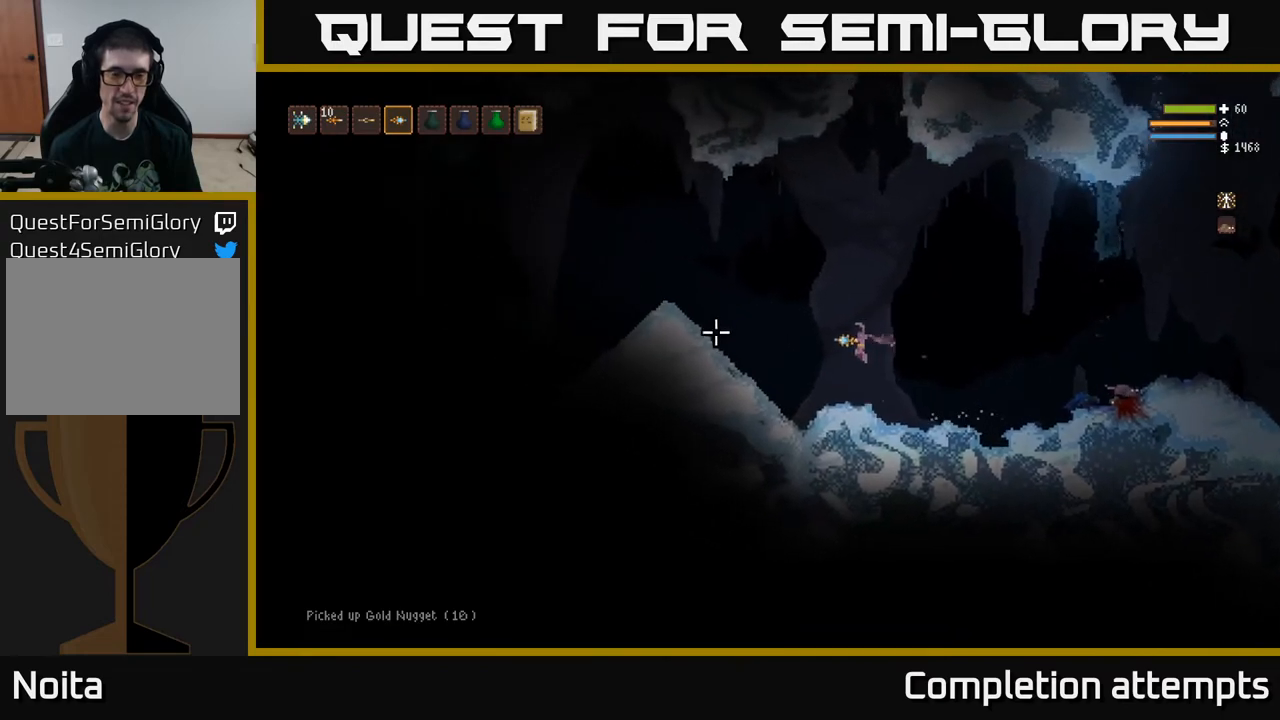
{"buttons": ["L2"], "left_stick": "left", "right_stick": "left", "events": [[383, "L2", "down"]]}
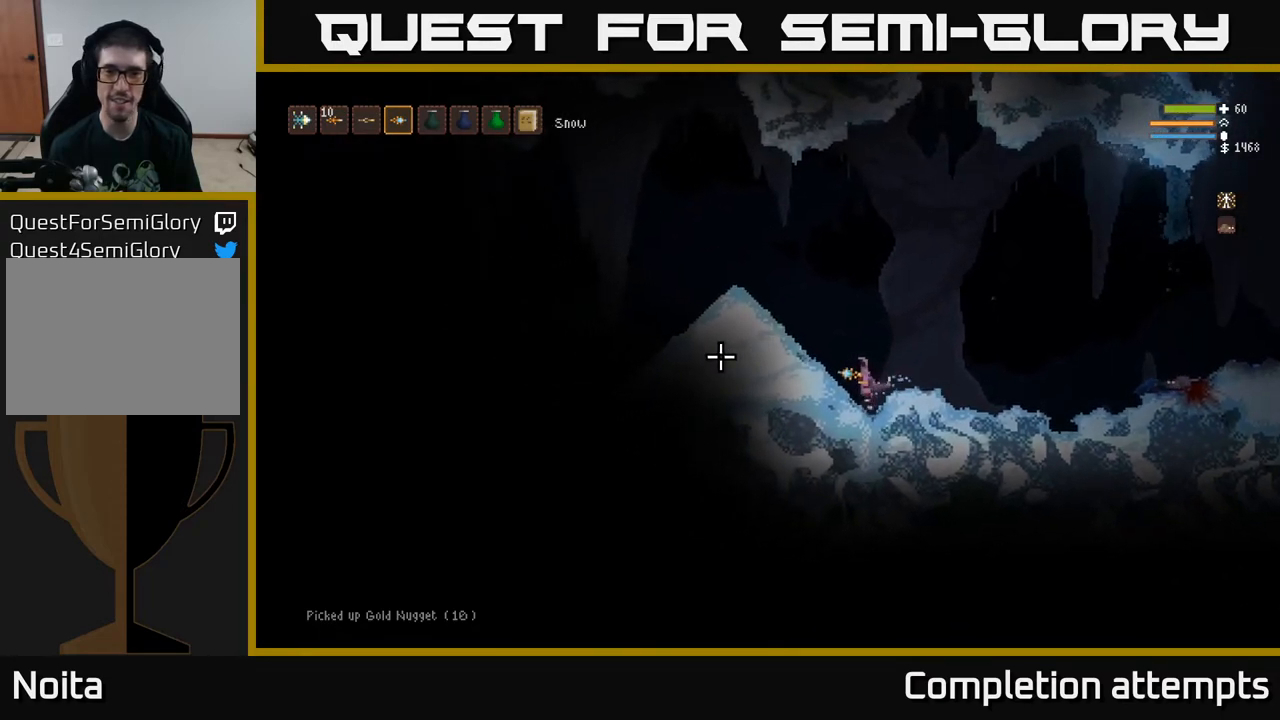
{"buttons": ["L2"], "left_stick": "left", "right_stick": "left", "events": []}
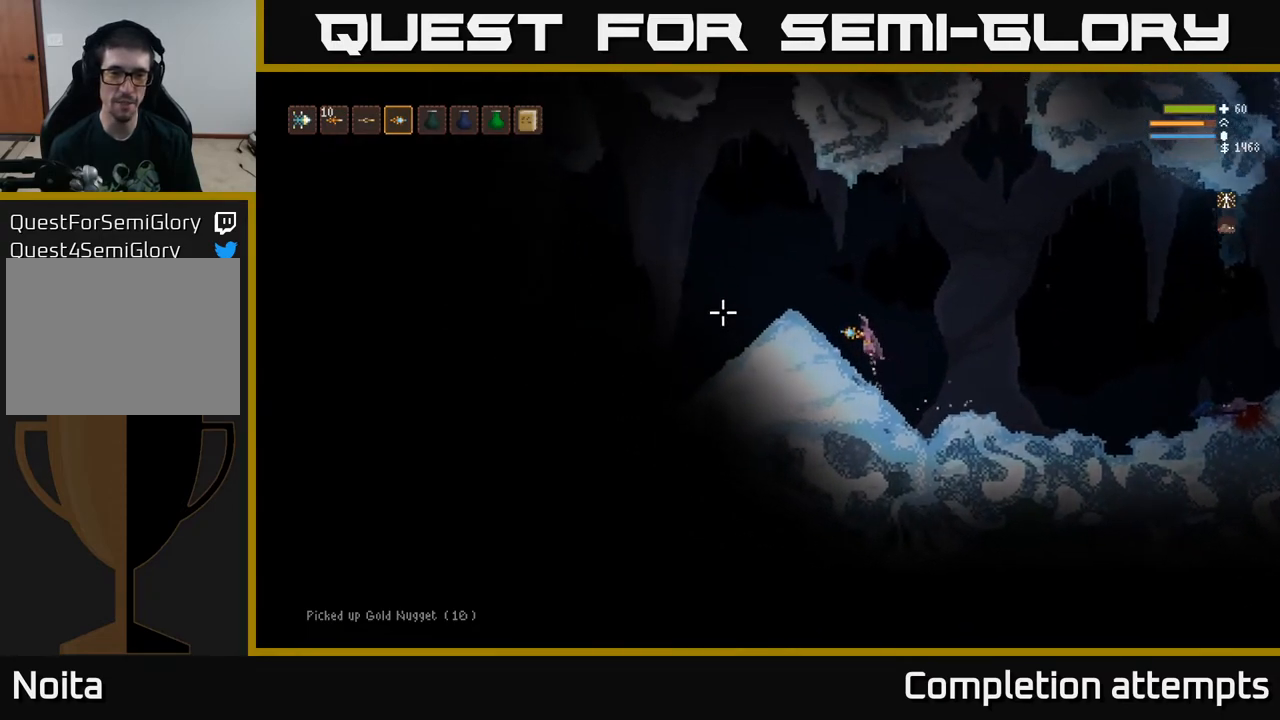
{"buttons": [], "left_stick": "left", "right_stick": "left", "events": [[317, "L2", "up"]]}
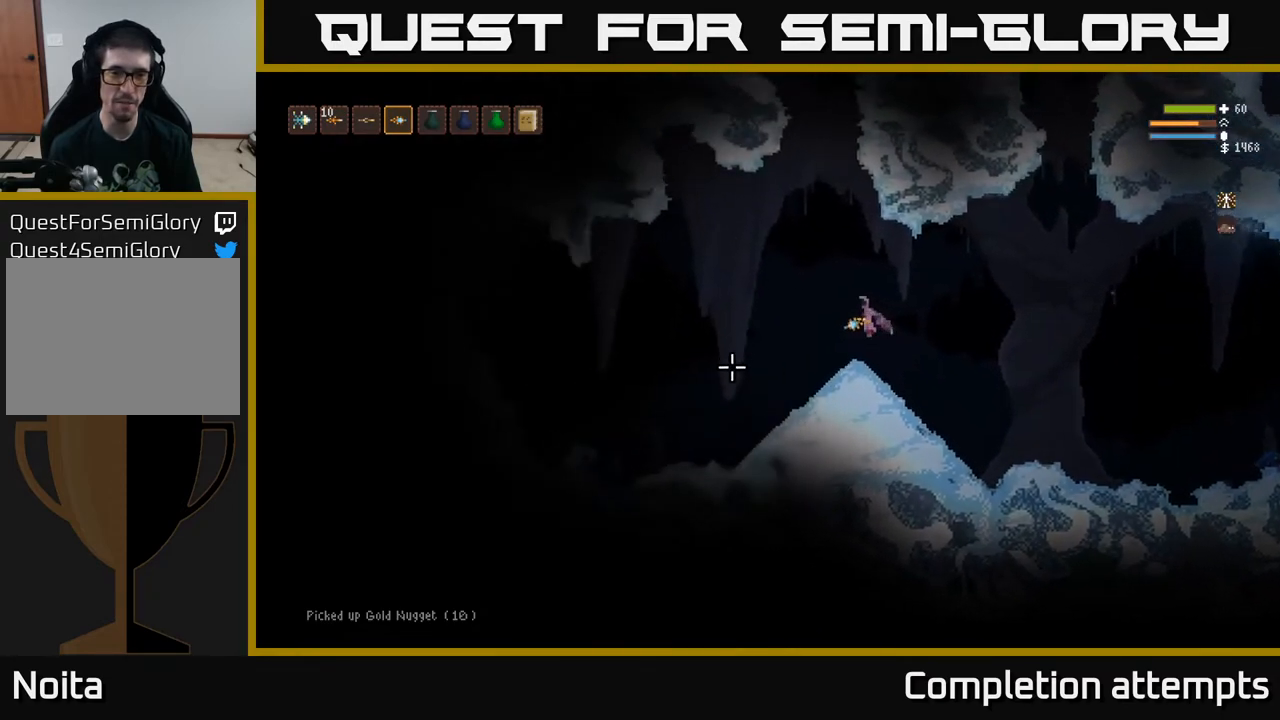
{"buttons": [], "left_stick": "center", "right_stick": "left", "events": [[50, "right_stick", "down-left"], [333, "left_stick", "center"], [350, "right_stick", "left"]]}
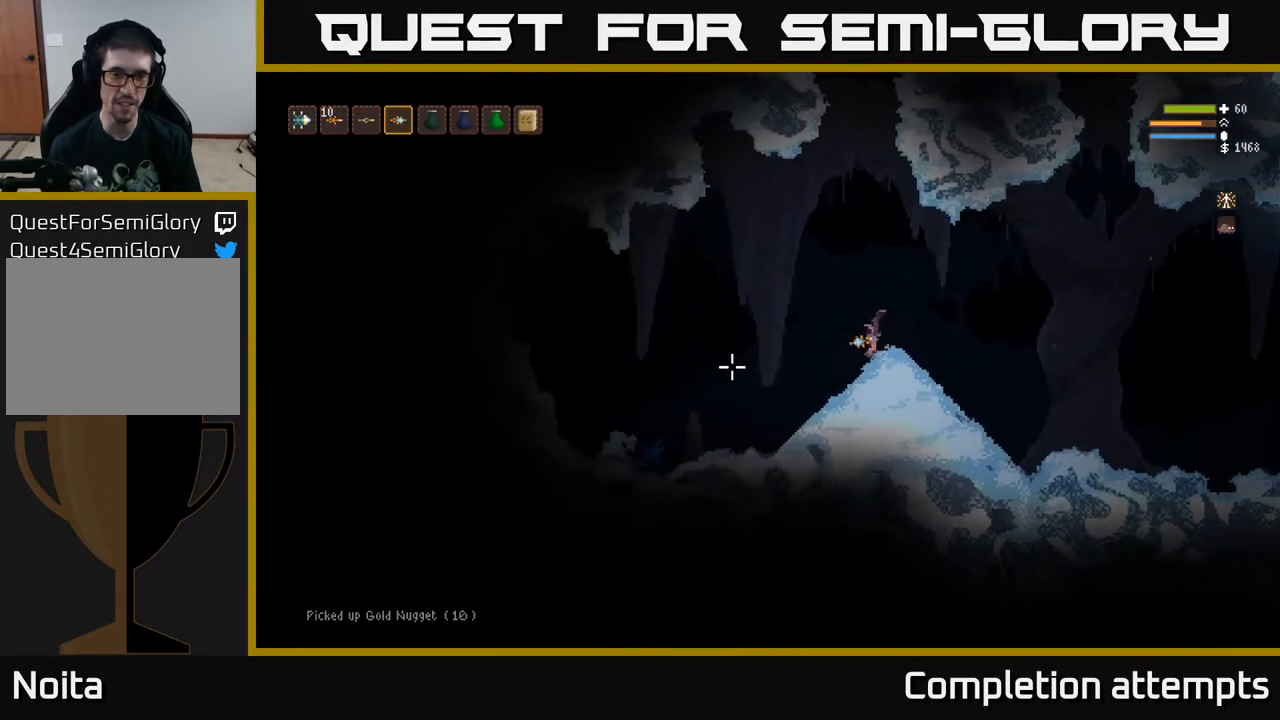
{"buttons": [], "left_stick": "right", "right_stick": "right", "events": [[200, "left_stick", "right"], [233, "right_stick", "up-left"], [417, "right_stick", "right"]]}
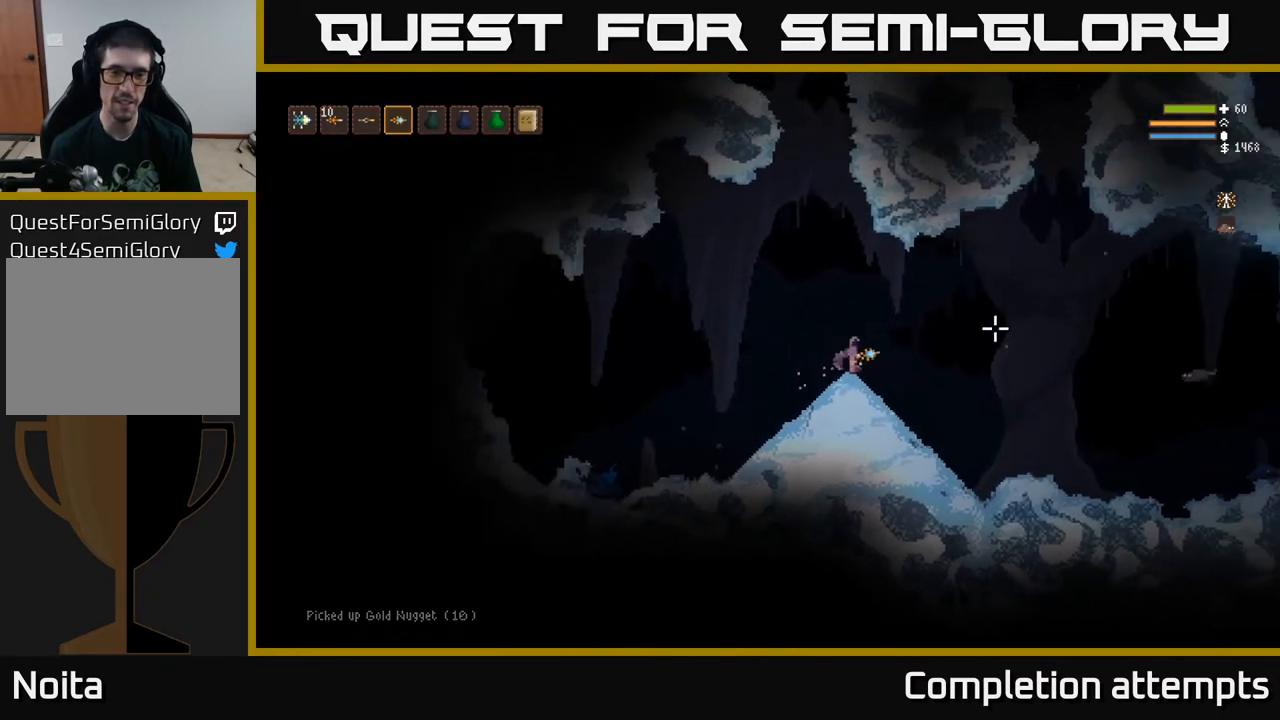
{"buttons": ["L2"], "left_stick": "right", "right_stick": "right", "events": [[33, "left_stick", "center"], [483, "L2", "down"], [483, "left_stick", "right"]]}
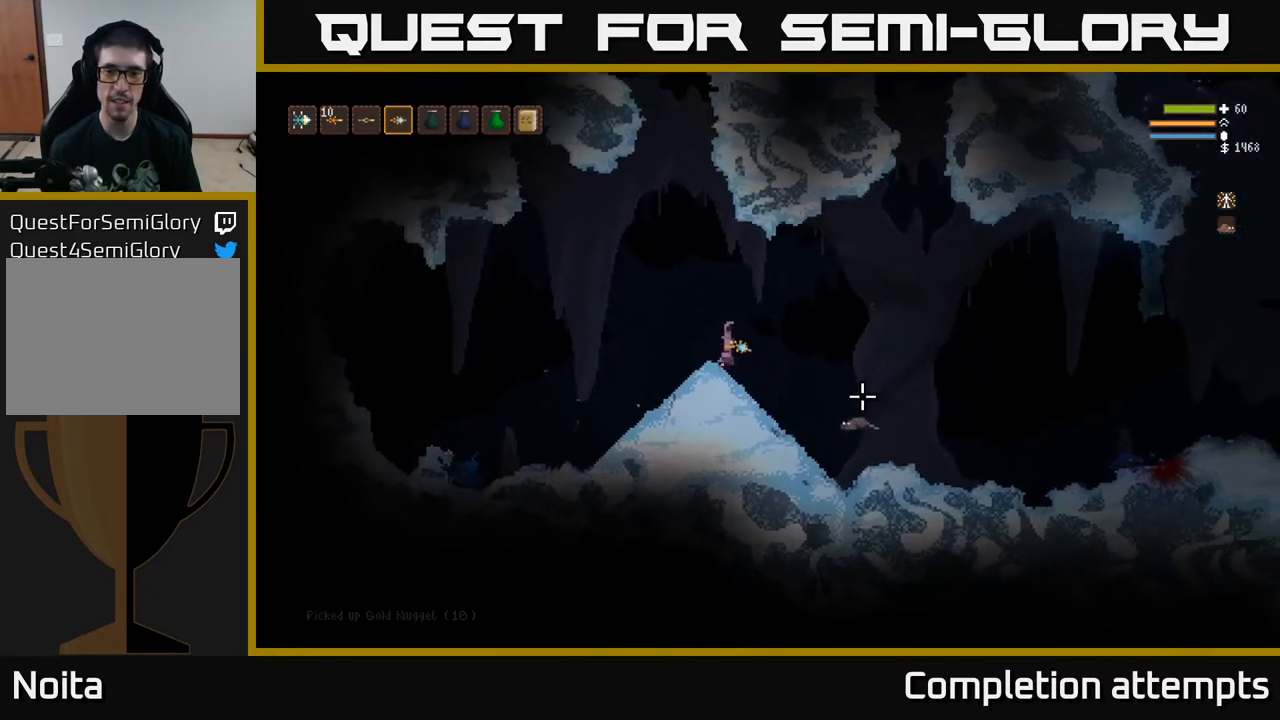
{"buttons": [], "left_stick": "right", "right_stick": "down-right", "events": [[17, "right_stick", "down-right"], [133, "L2", "up"], [200, "L2", "down"], [317, "L2", "up"]]}
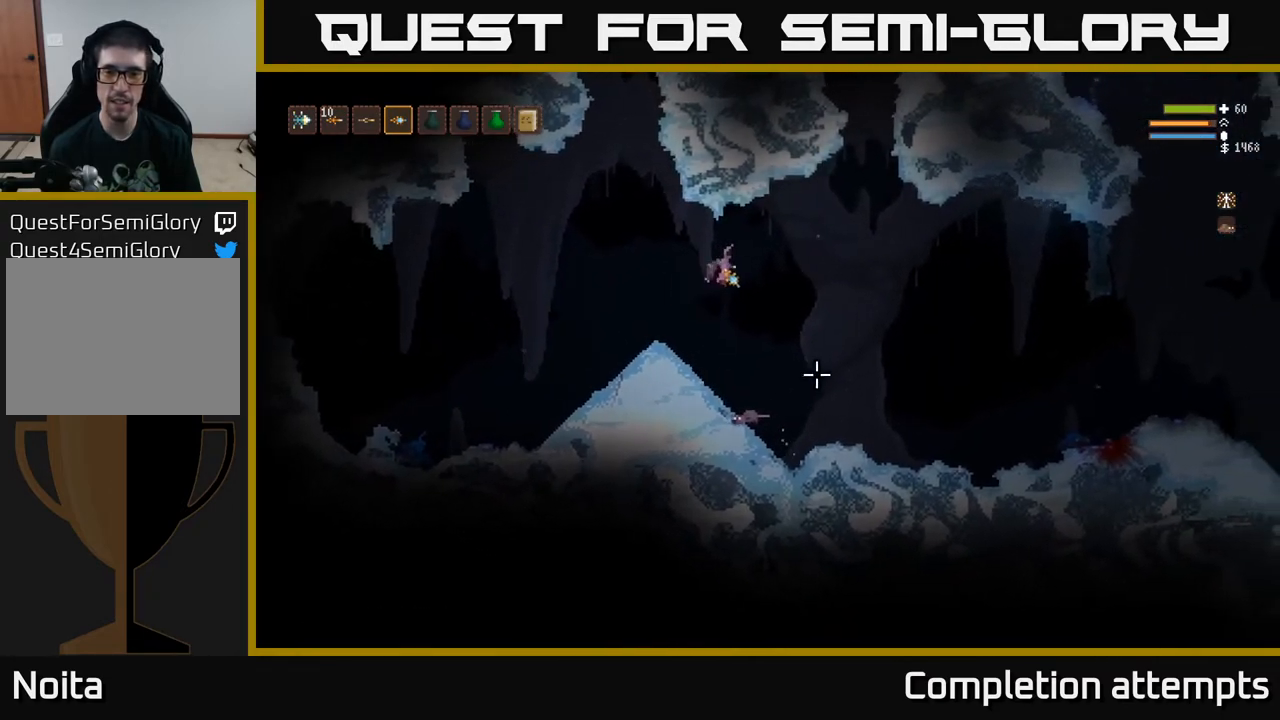
{"buttons": [], "left_stick": "right", "right_stick": "down-right", "events": [[367, "L2", "down"], [450, "L2", "up"]]}
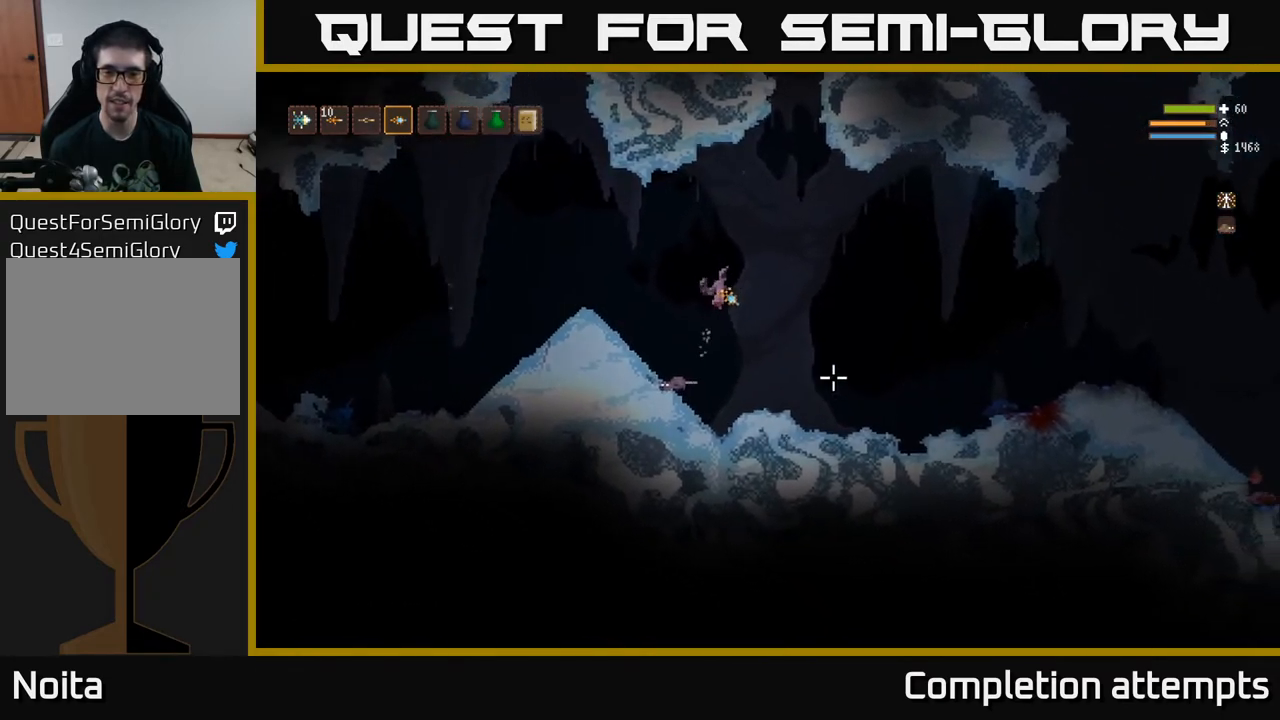
{"buttons": [], "left_stick": "right", "right_stick": "right", "events": [[250, "right_stick", "right"]]}
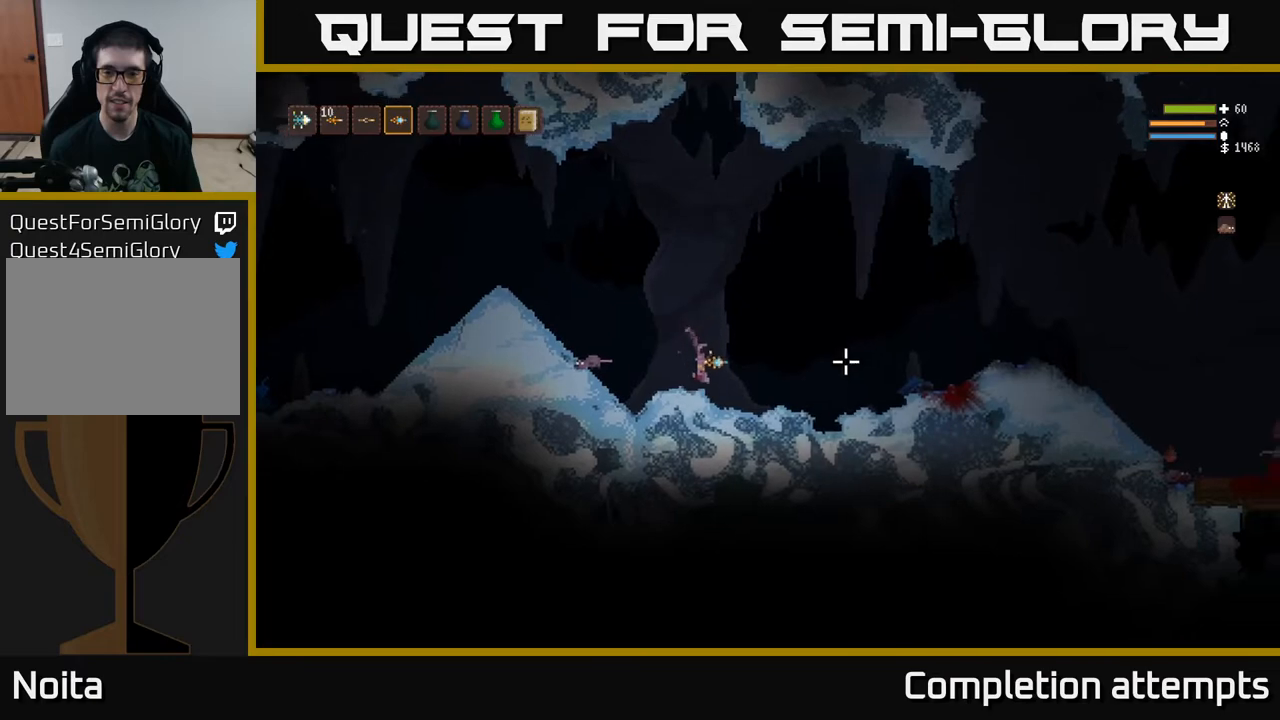
{"buttons": [], "left_stick": "right", "right_stick": "right", "events": [[150, "L2", "down"], [200, "L2", "up"]]}